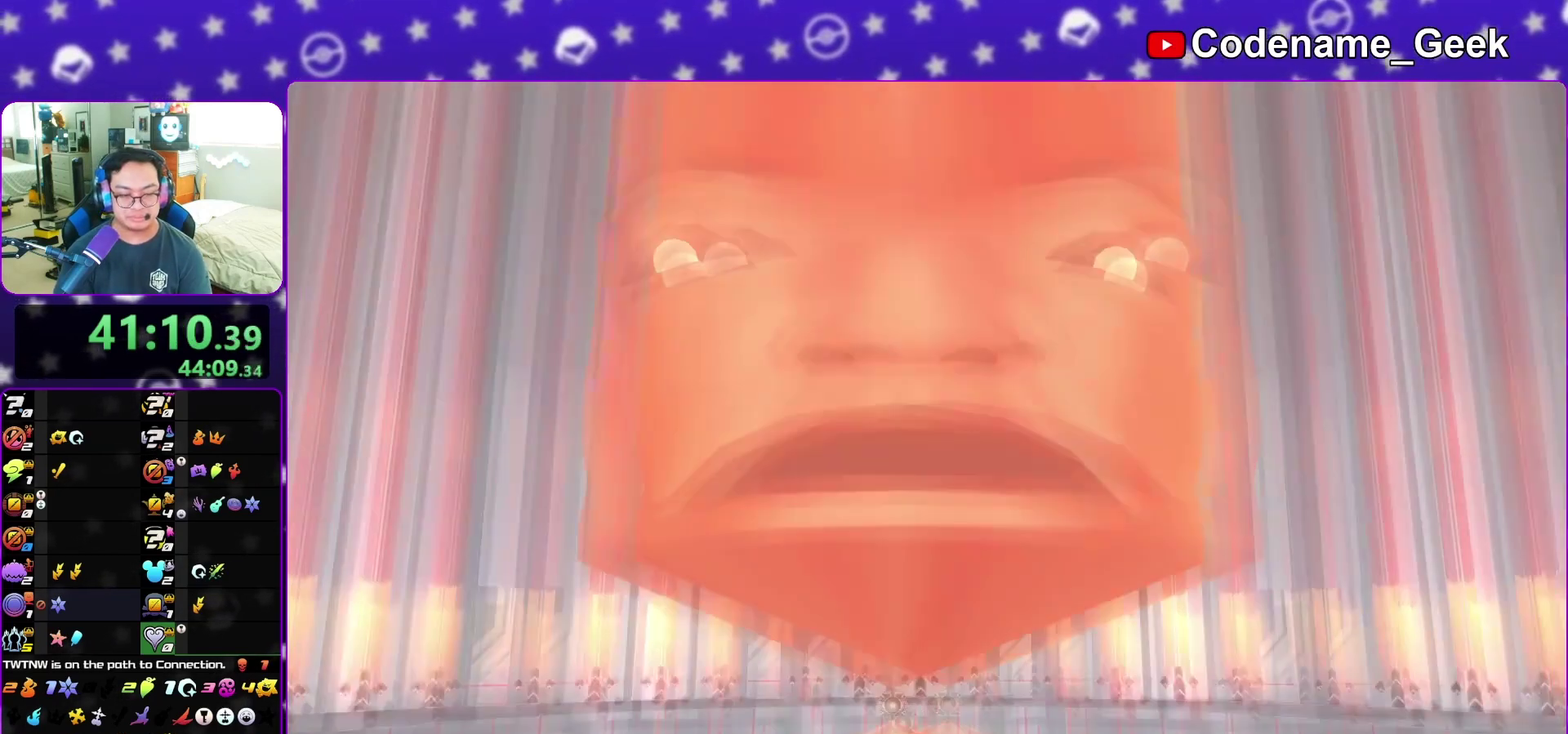
Gameplay with a controller (Nintendo layout); each line is a JSON object with the inputs held at the frame after it (dt_ms = milliseconds from this image to that frame). "events" lists button and stick changes between this image and that frame as [ms after this image, input, new state], when the widget could be followed in between. This overlay highlights the sticks when they move; stick clicks (L3 R3) are not distinguishable. Not read: L3 R3 START.
{"dt_ms": 500, "buttons": [], "left_stick": "down", "right_stick": "center", "events": [[50, "left_stick", "down"], [83, "B", "down"], [250, "A", "down"], [317, "A", "up"], [350, "B", "up"]]}
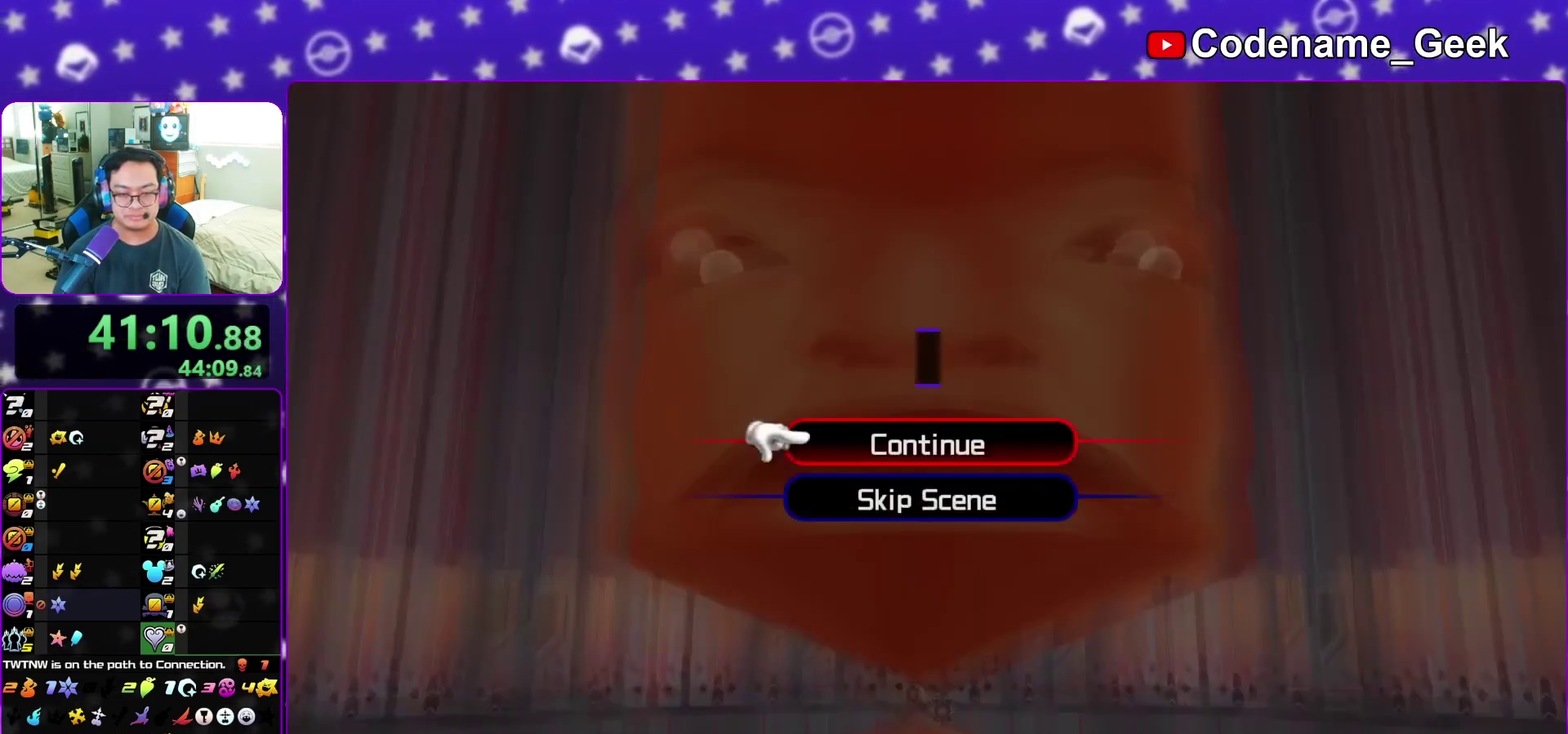
{"dt_ms": 500, "buttons": [], "left_stick": "down", "right_stick": "center", "events": [[117, "A", "down"], [183, "A", "up"], [267, "A", "down"], [350, "A", "up"]]}
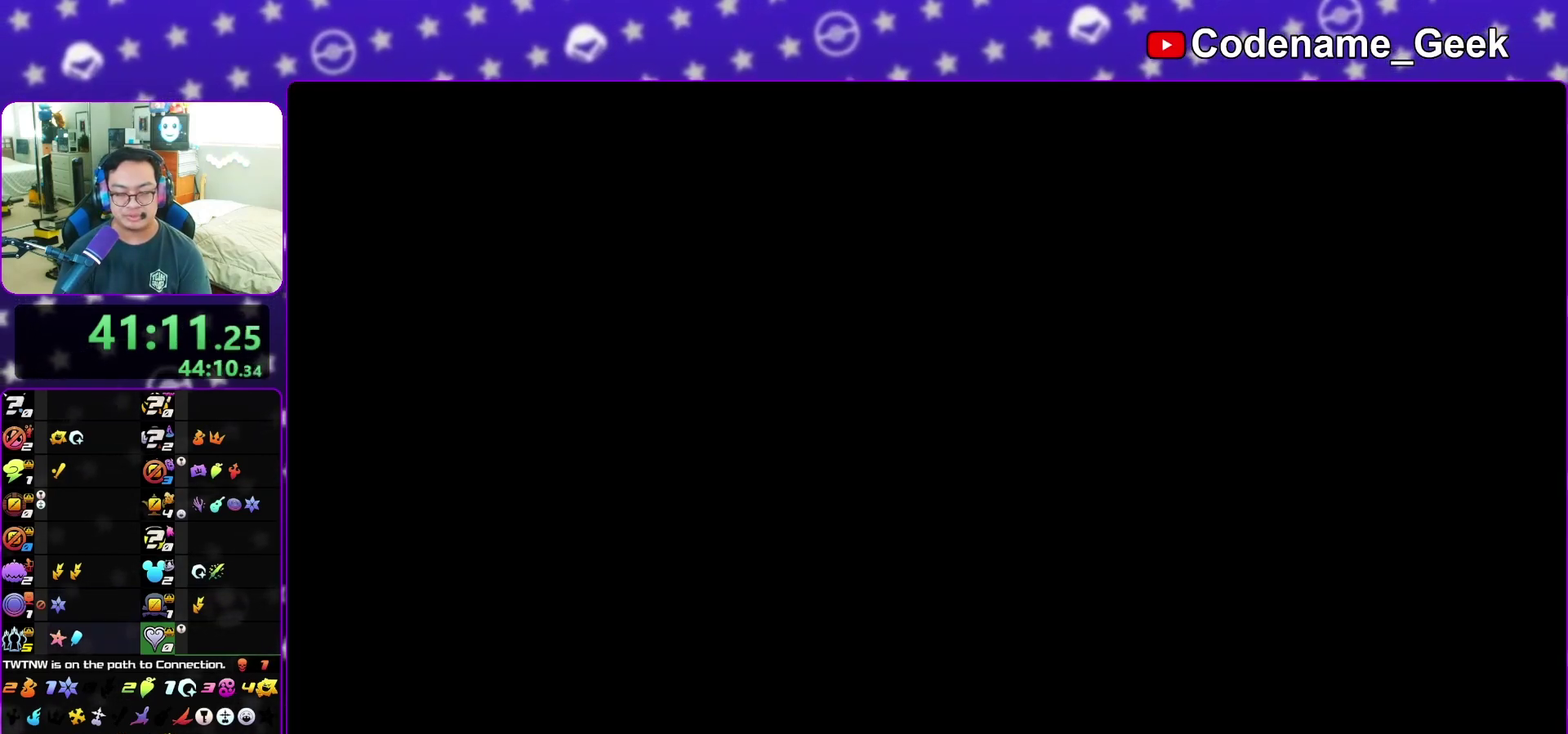
{"dt_ms": 500, "buttons": ["X"], "left_stick": "down", "right_stick": "down", "events": [[200, "right_stick", "down"], [467, "X", "down"]]}
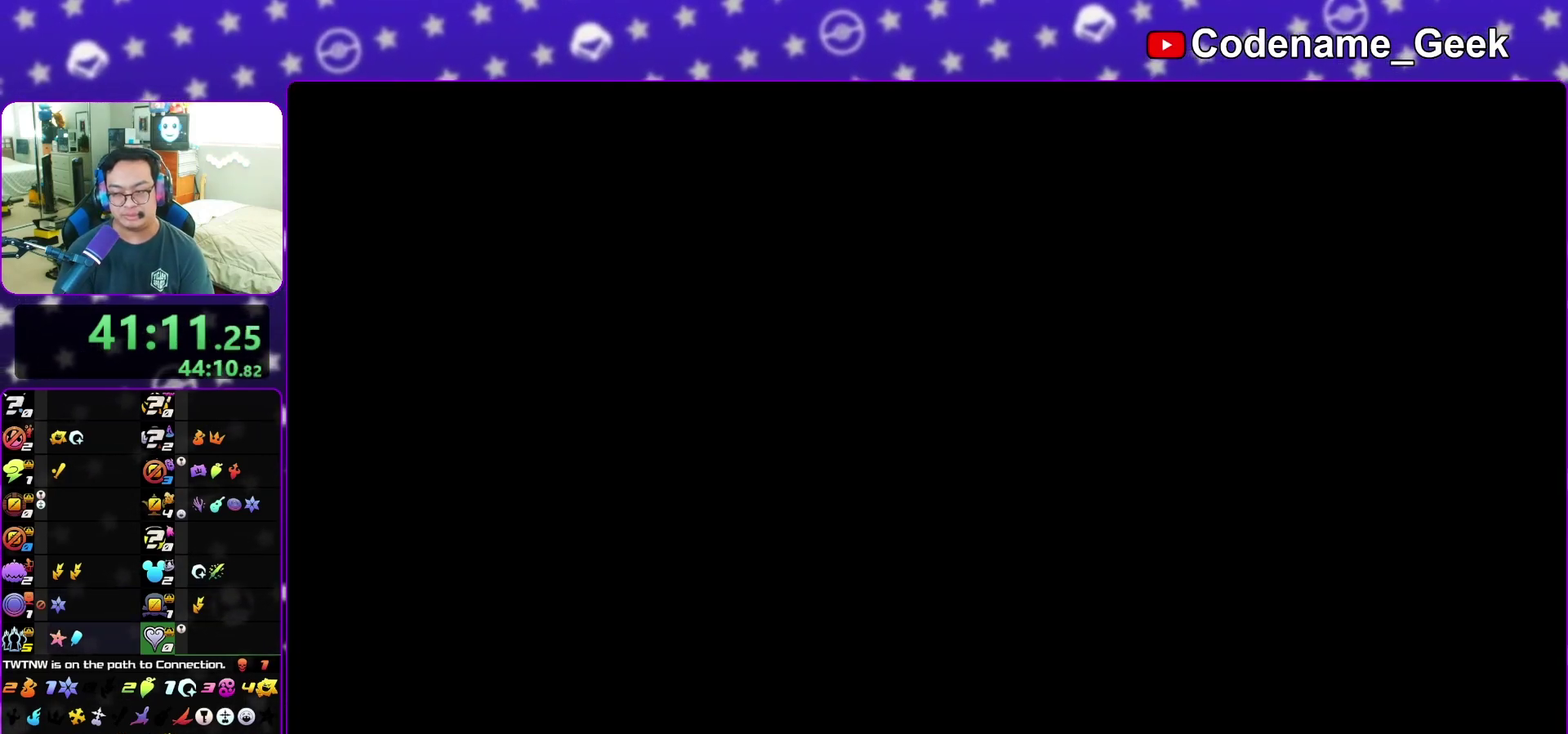
{"dt_ms": 300, "buttons": [], "left_stick": "down", "right_stick": "down", "events": [[50, "X", "up"], [150, "X", "down"], [250, "X", "up"]]}
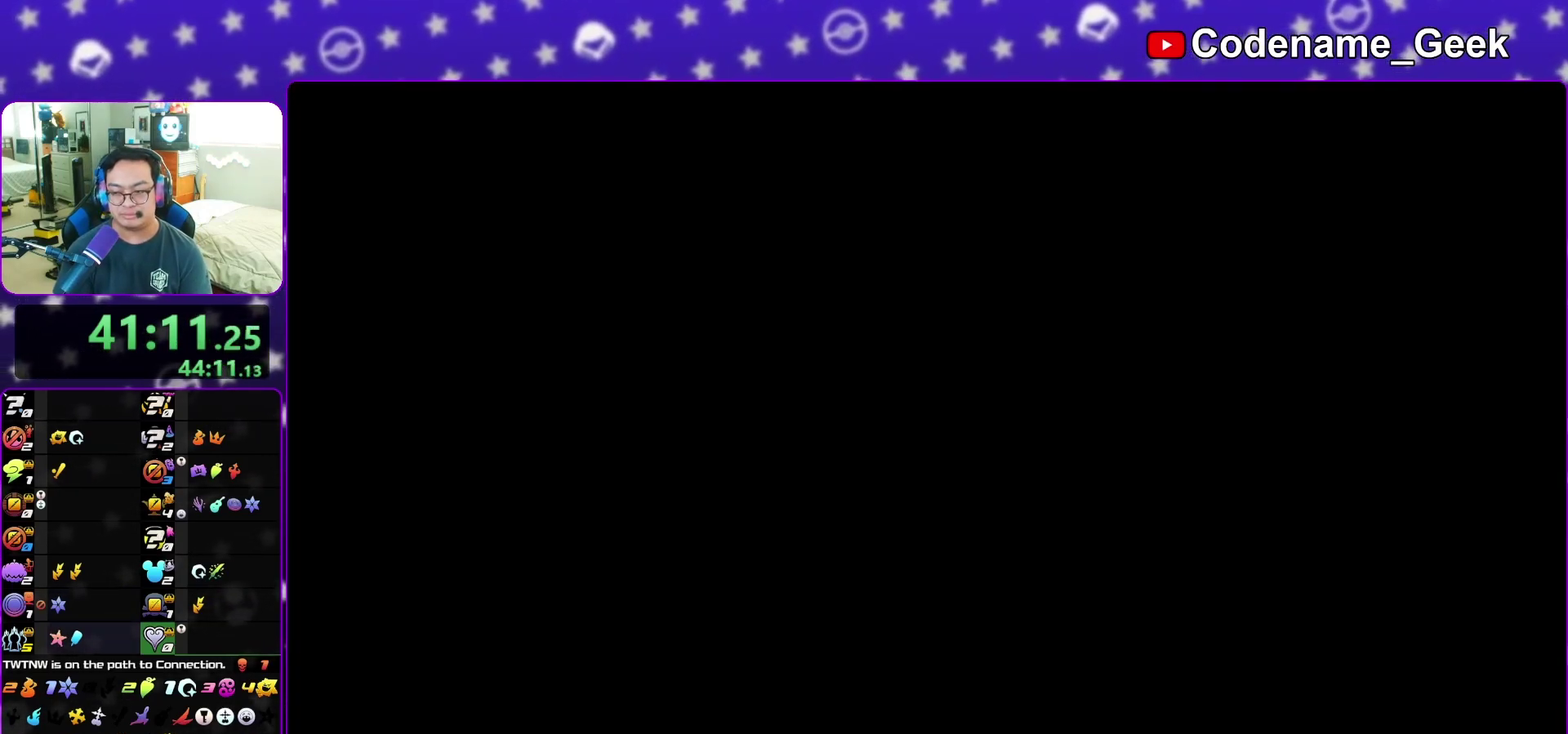
{"dt_ms": 900, "buttons": [], "left_stick": "down", "right_stick": "down", "events": [[50, "X", "down"], [117, "X", "up"], [217, "X", "down"], [317, "X", "up"], [400, "X", "down"], [483, "X", "up"], [550, "X", "down"], [650, "X", "up"], [733, "X", "down"], [817, "X", "up"]]}
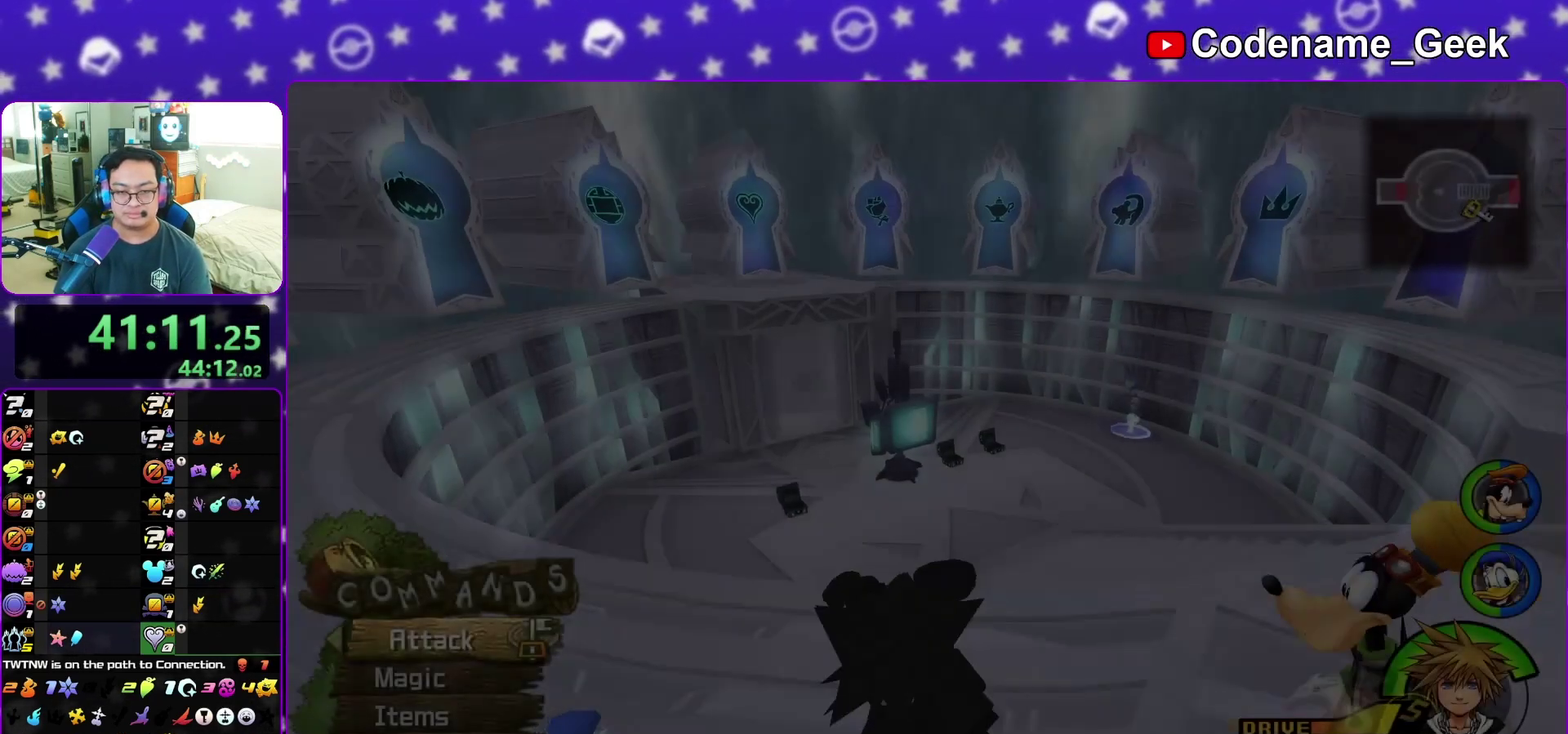
{"dt_ms": 300, "buttons": [], "left_stick": "down", "right_stick": "down", "events": [[17, "X", "down"], [83, "X", "up"], [183, "X", "down"], [250, "X", "up"]]}
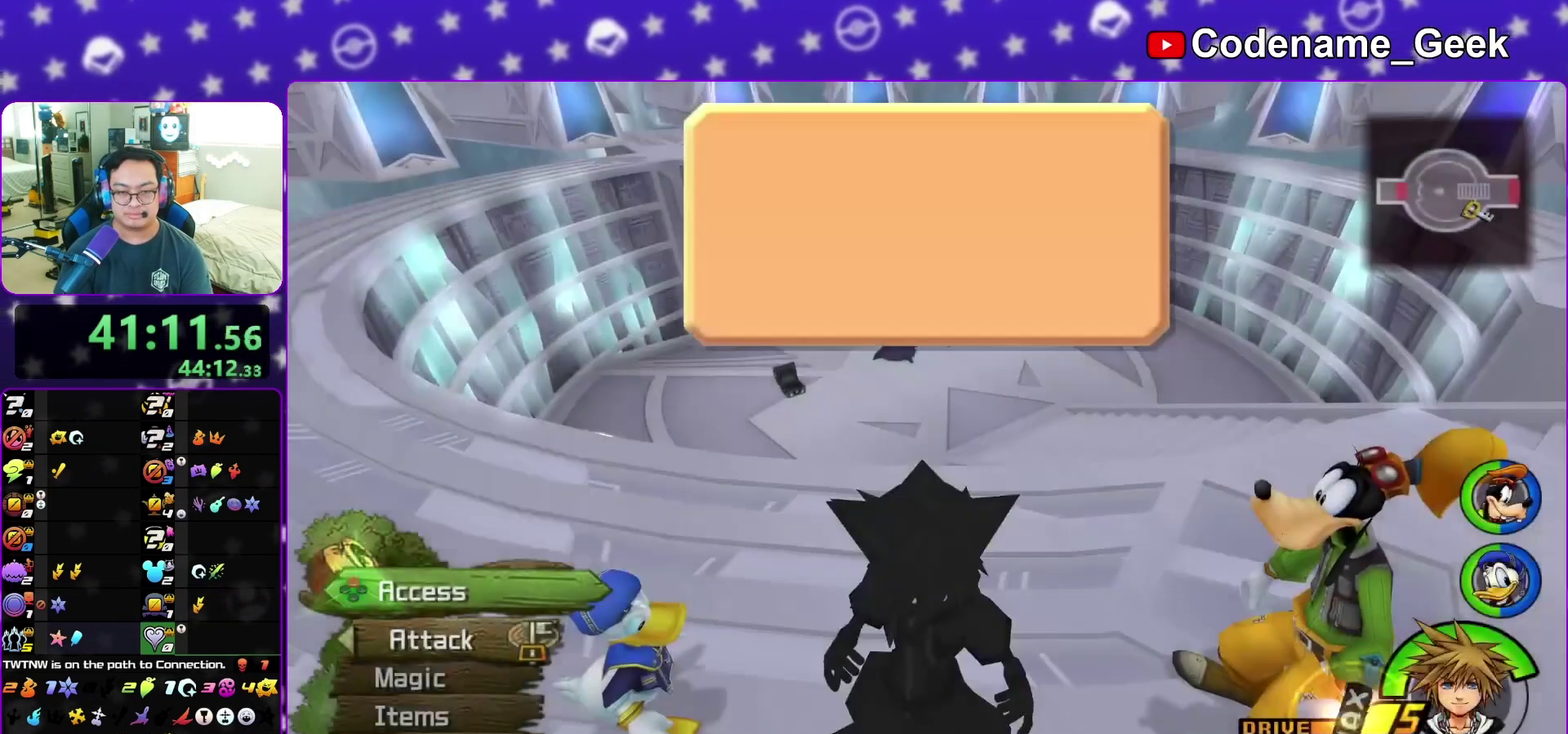
{"dt_ms": 700, "buttons": ["A"], "left_stick": "center", "right_stick": "center", "events": [[17, "X", "down"], [100, "left_stick", "center"], [133, "X", "up"], [133, "right_stick", "center"], [483, "A", "down"], [567, "A", "up"], [617, "A", "down"]]}
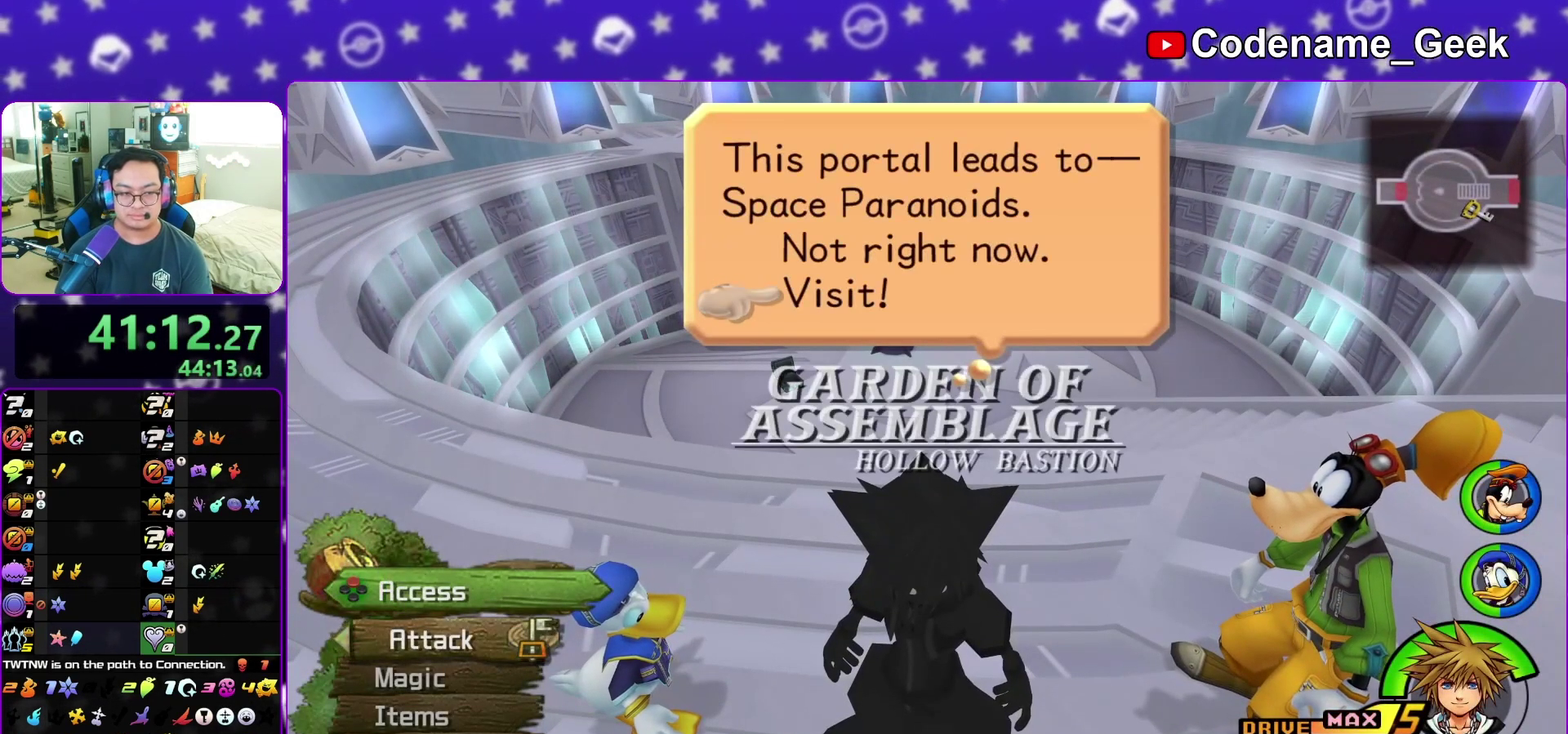
{"dt_ms": 300, "buttons": [], "left_stick": "up", "right_stick": "center", "events": [[50, "A", "up"], [50, "B", "down"], [133, "A", "down"], [133, "B", "up"], [183, "A", "up"], [183, "left_stick", "up"]]}
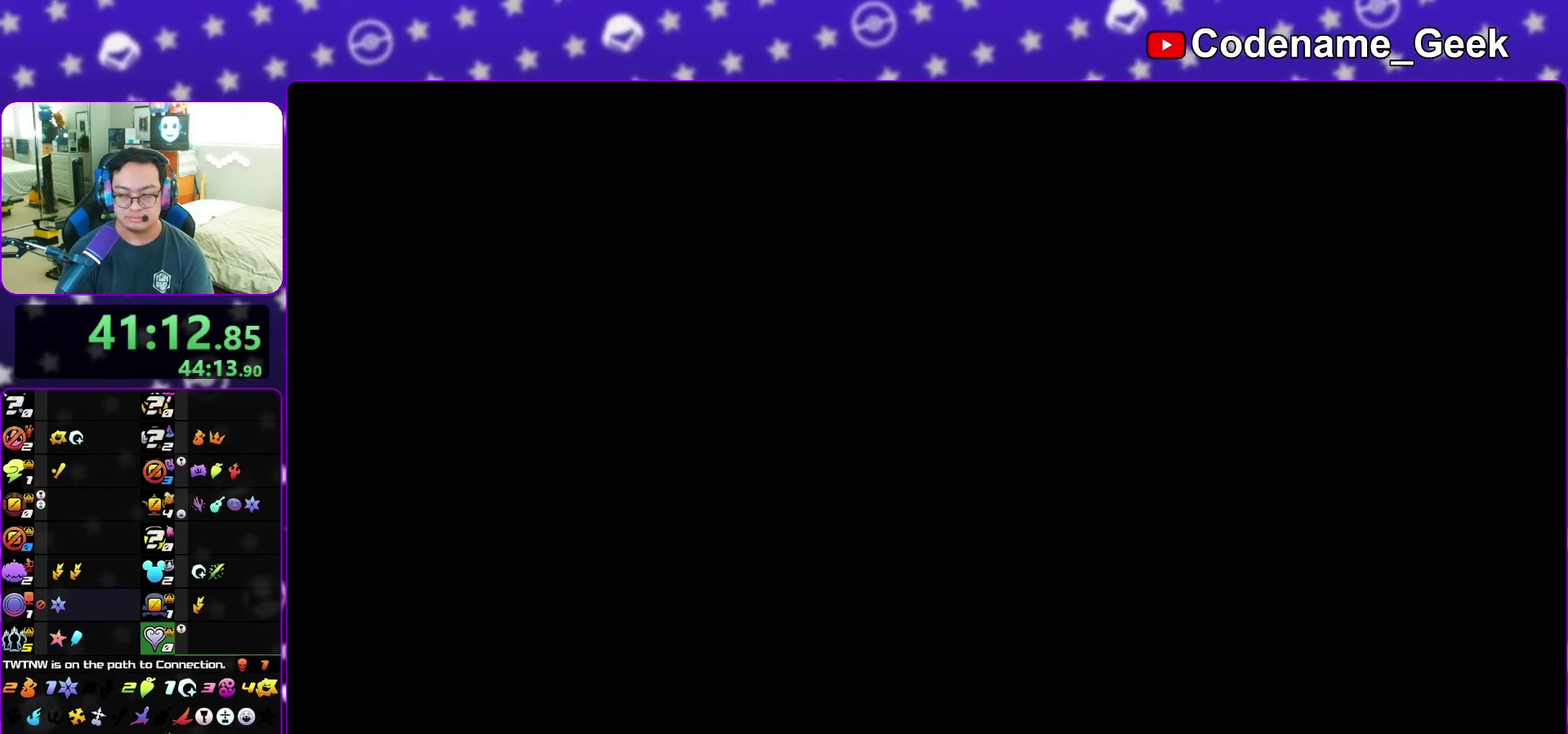
{"dt_ms": 700, "buttons": ["B"], "left_stick": "up-right", "right_stick": "center", "events": [[83, "left_stick", "up-right"], [550, "B", "down"], [617, "B", "up"], [683, "B", "down"]]}
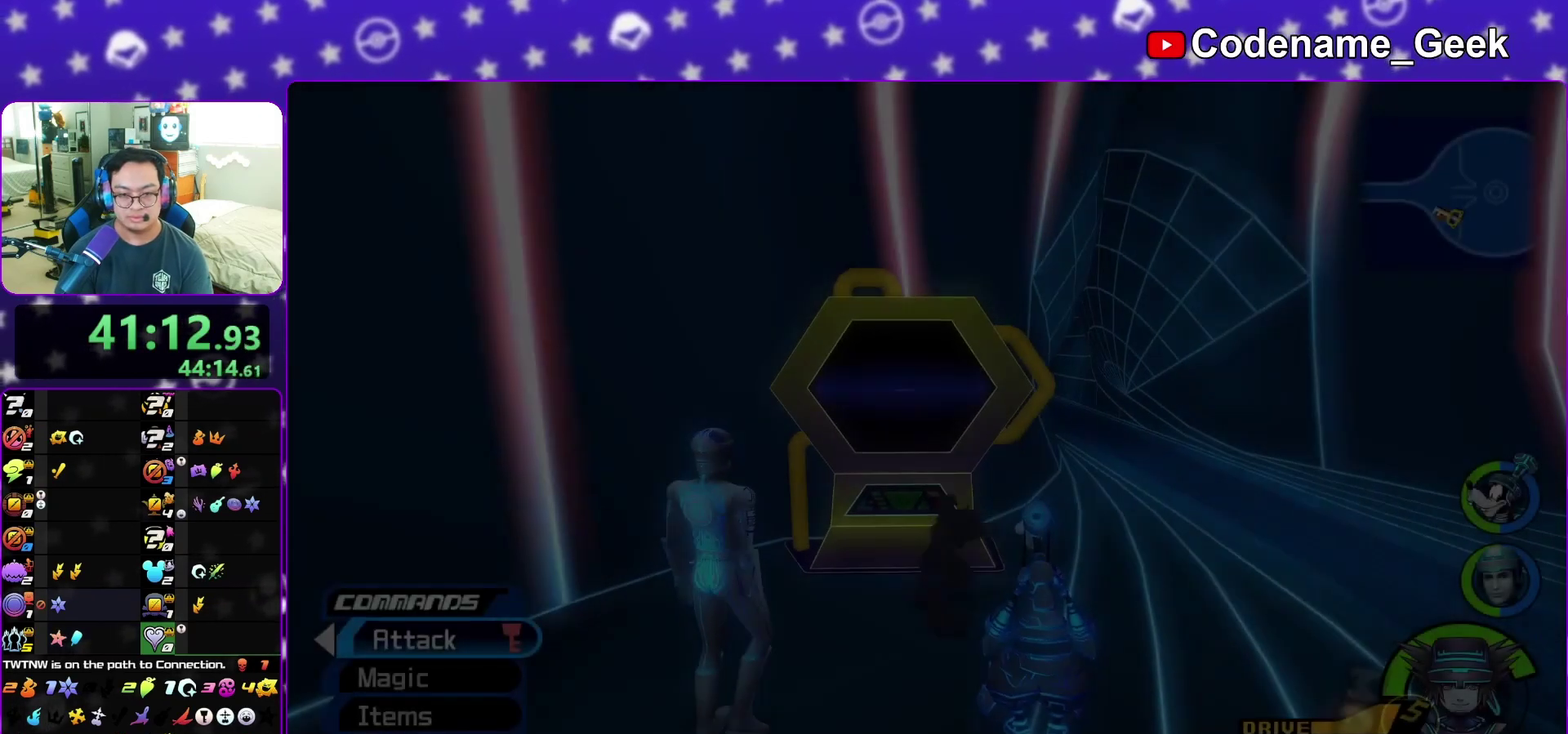
{"dt_ms": 300, "buttons": ["Y"], "left_stick": "up-right", "right_stick": "center", "events": [[83, "B", "up"], [167, "B", "down"], [283, "B", "up"], [283, "Y", "down"]]}